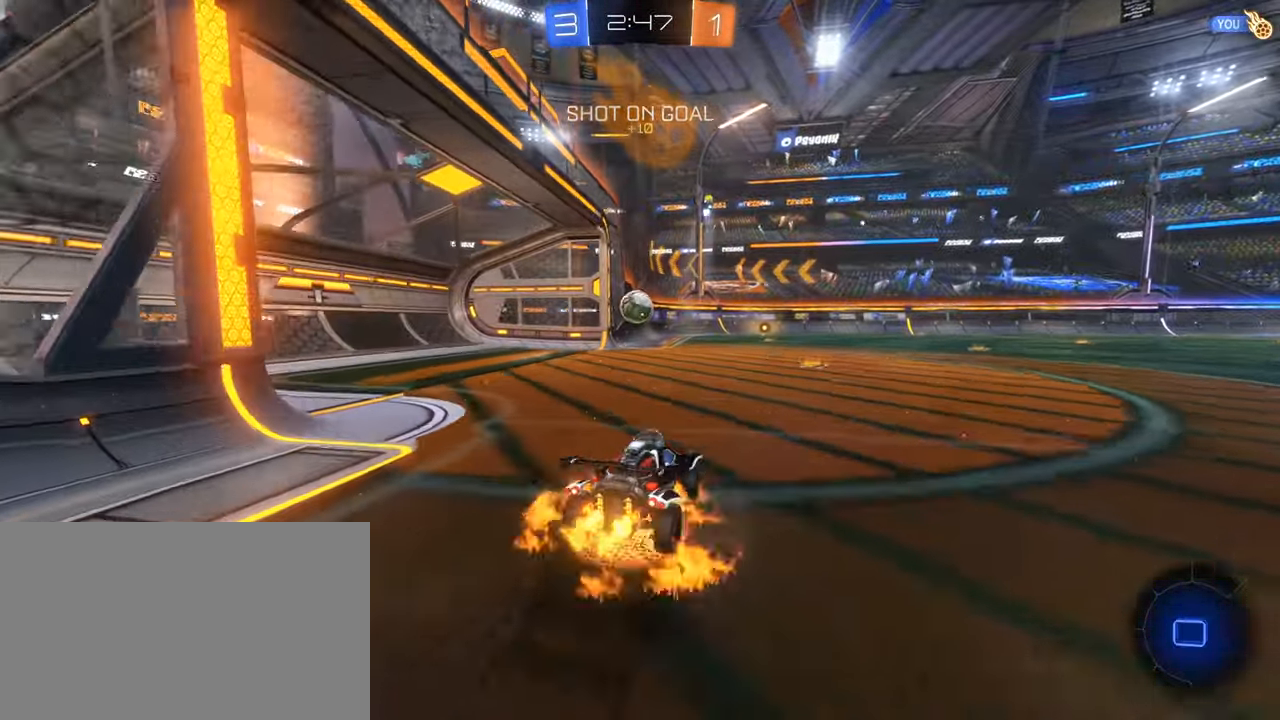
Gameplay with keyboard and mouse; each line is a JSON object with the keys and mouse buttons held at the frame after it. "events" lists presses ("down") and releases ("up") of "1", "2", "3", "4", "5", "a", "alt", "b", "c", "ctrl", "d", "e", "f", "g", "q", "r", "s", "shift", "space", "t", "tab", "tilde", "v", "w", "x", "z", "mouse_left", "mouse_wheel", "mouse_right", "mouse_mb4" and "mouse_mb5" between this image and that frame as [ms after this image, input, new state], when the widget could be followed in between. "mouse_left", "mouse_wheel", "mouse_right", "mouse_mb4", "mouse_mb5" = the "left", "wheel", "right", "mb4", "mb5" buttons of the "mouse" list. No other keys are recorded. "wheel" means that the mouse wheel is clicked or scrolled. Mouse movement is not recorded.
{"keys": ["d"], "mouse": []}
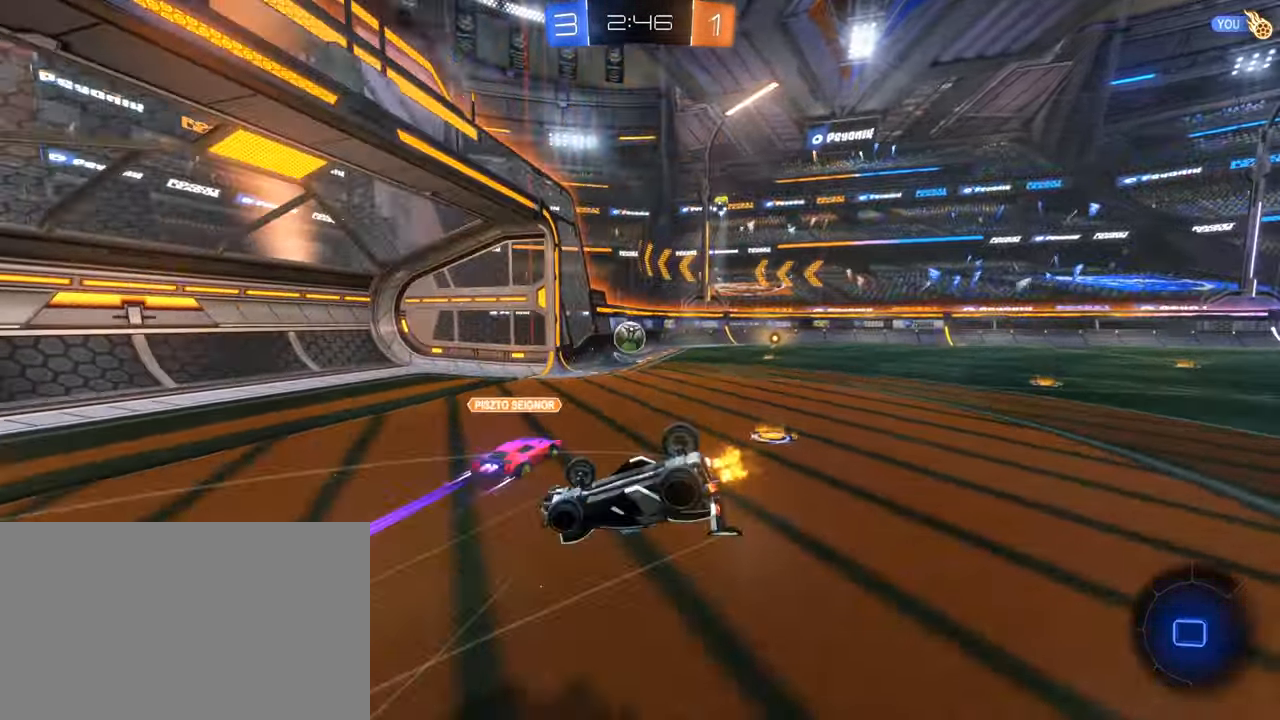
{"keys": ["d"], "mouse": [], "events": [[217, "space", "down"], [350, "space", "up"]]}
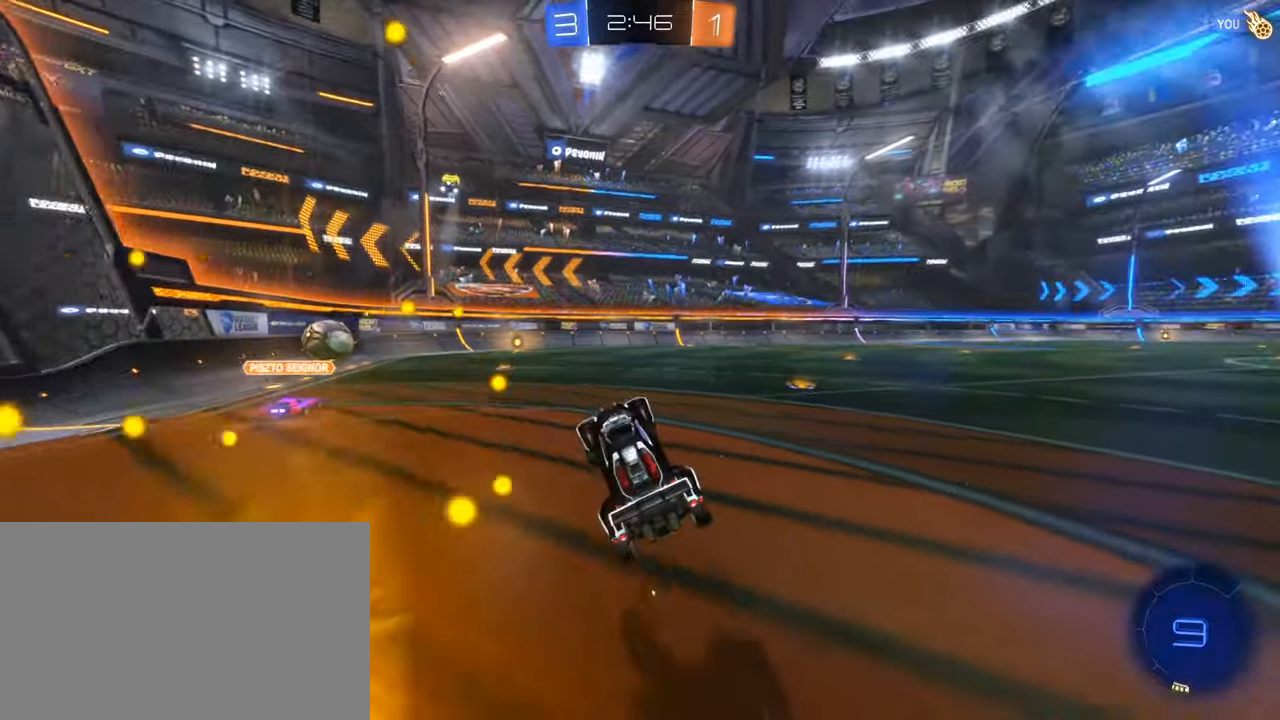
{"keys": ["w"], "mouse": ["left", "right"], "events": [[33, "d", "up"], [133, "d", "down"], [133, "w", "down"], [266, "mouse_left", "down"], [466, "d", "up"], [500, "mouse_right", "down"]]}
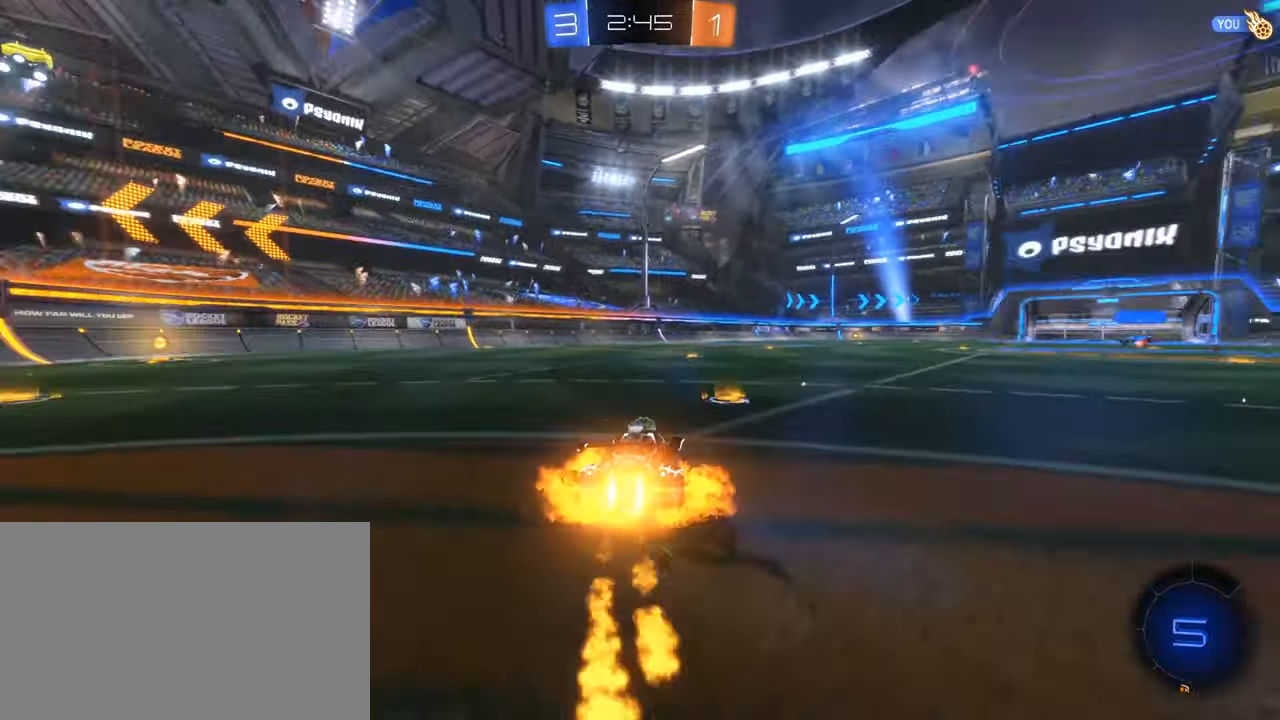
{"keys": [], "mouse": [], "events": [[100, "mouse_right", "up"], [150, "mouse_right", "down"], [250, "mouse_left", "up"], [283, "mouse_right", "up"], [283, "space", "down"], [333, "w", "up"], [483, "space", "up"]]}
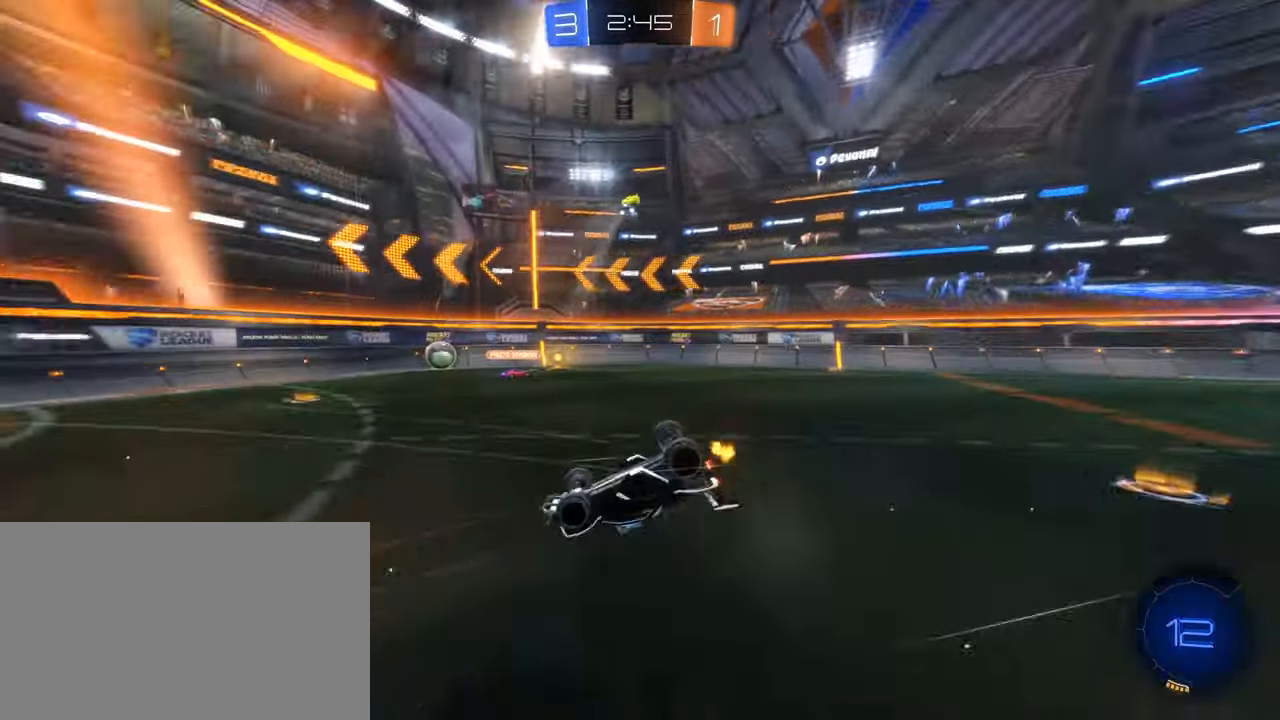
{"keys": [], "mouse": [], "events": []}
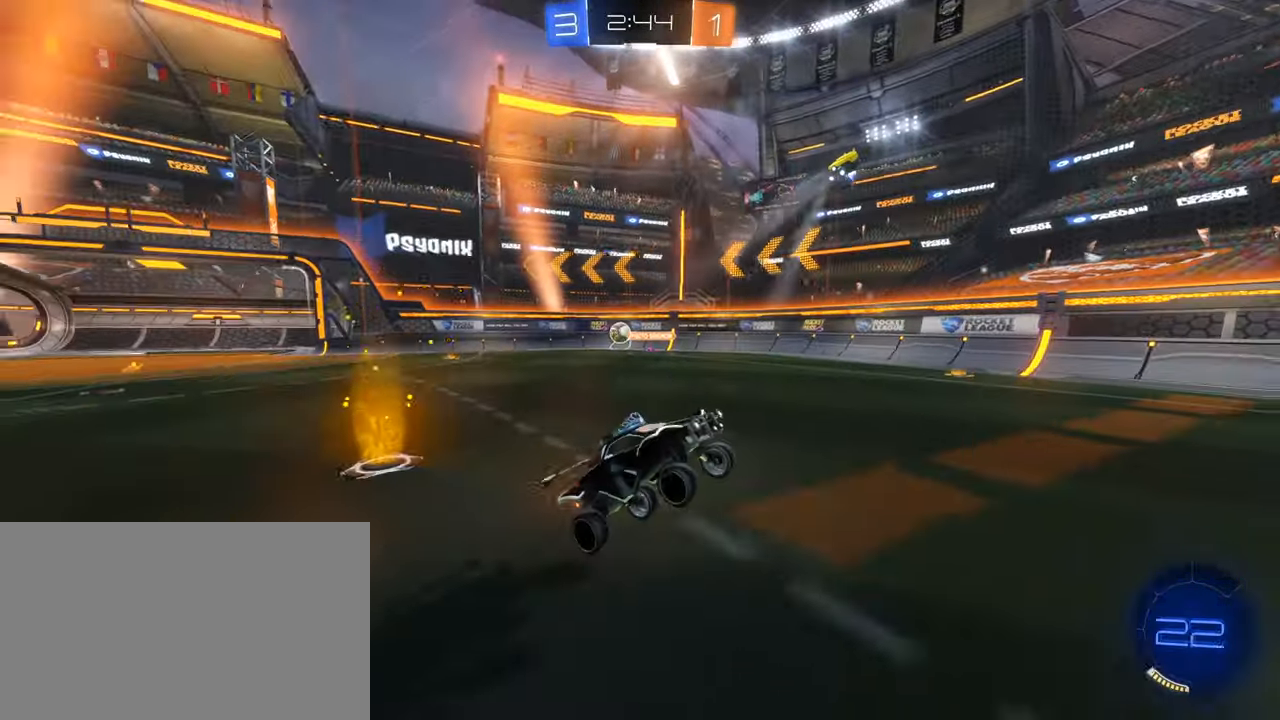
{"keys": ["w"], "mouse": [], "events": [[33, "space", "down"], [183, "space", "up"], [266, "a", "down"], [266, "mouse_left", "down"], [266, "w", "down"], [500, "a", "up"], [500, "mouse_left", "up"]]}
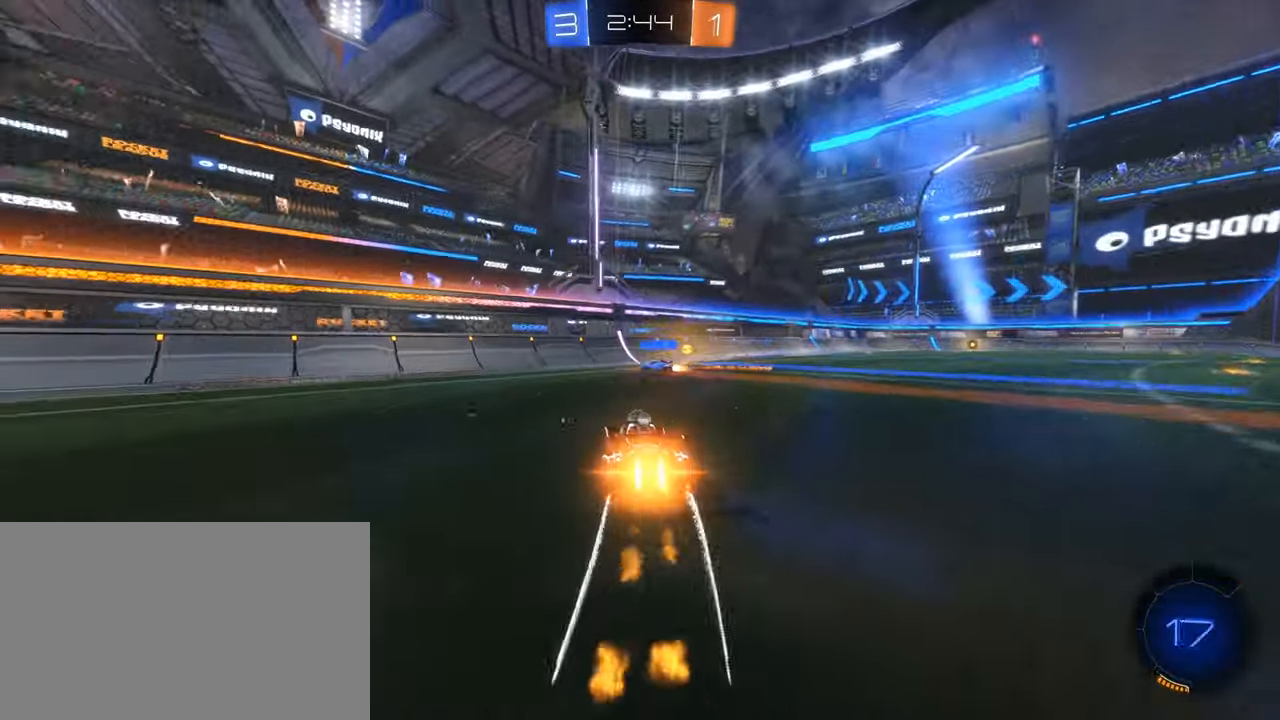
{"keys": ["d", "w"], "mouse": [], "events": [[100, "d", "down"]]}
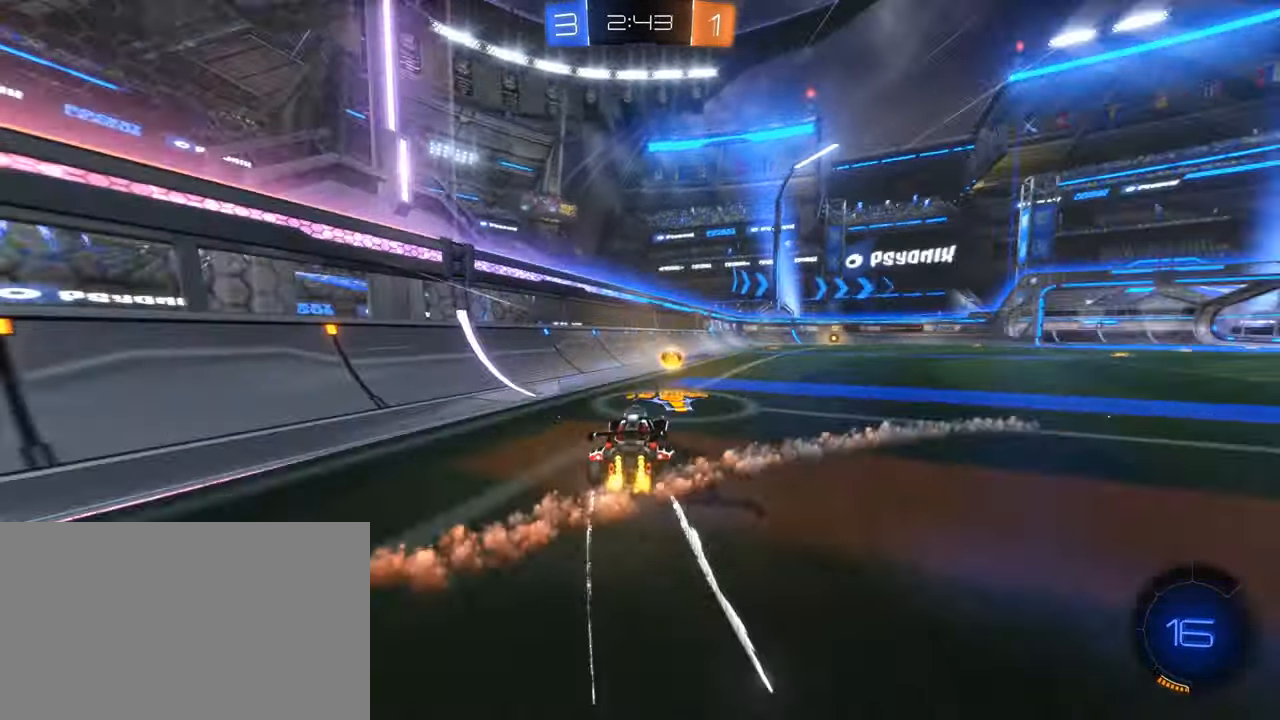
{"keys": ["d", "w"], "mouse": ["right"], "events": [[50, "space", "down"], [166, "d", "up"], [166, "space", "up"], [216, "mouse_right", "down"], [300, "d", "down"], [300, "mouse_right", "up"], [350, "mouse_right", "down"]]}
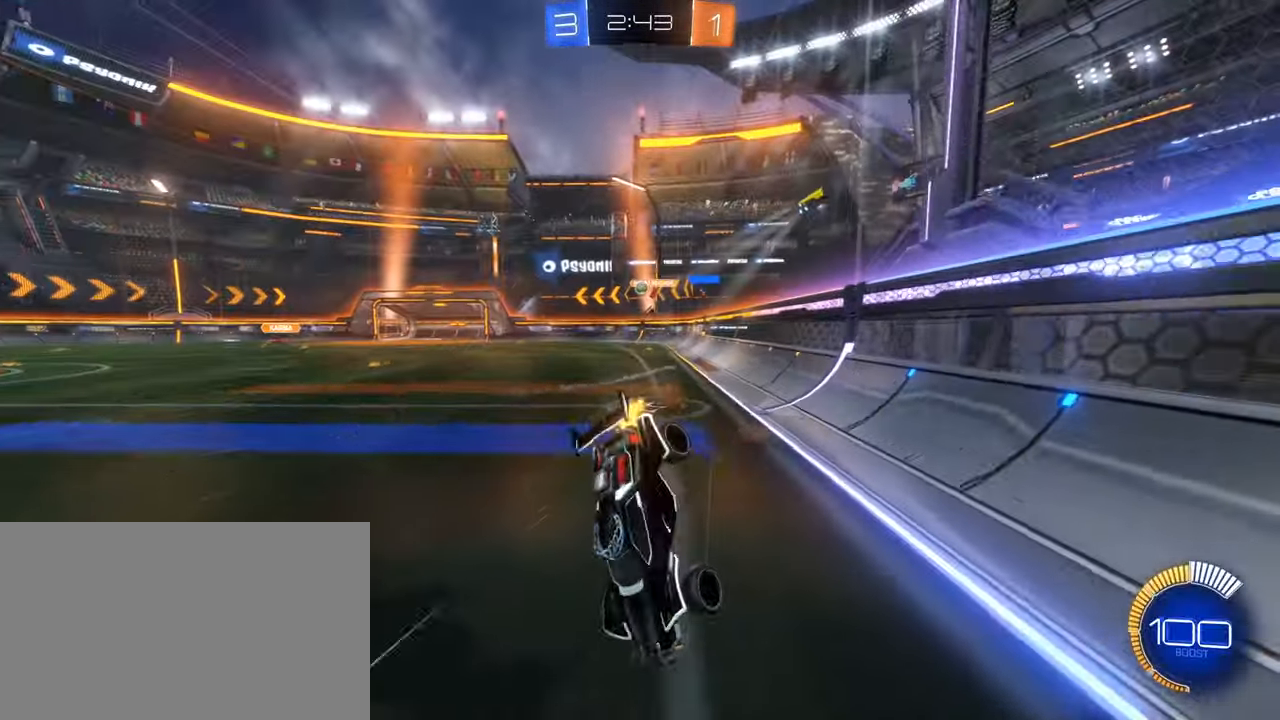
{"keys": [], "mouse": [], "events": [[33, "mouse_right", "up"], [83, "d", "up"], [83, "w", "up"], [183, "mouse_left", "down"], [316, "e", "down"], [316, "mouse_left", "up"], [500, "e", "up"]]}
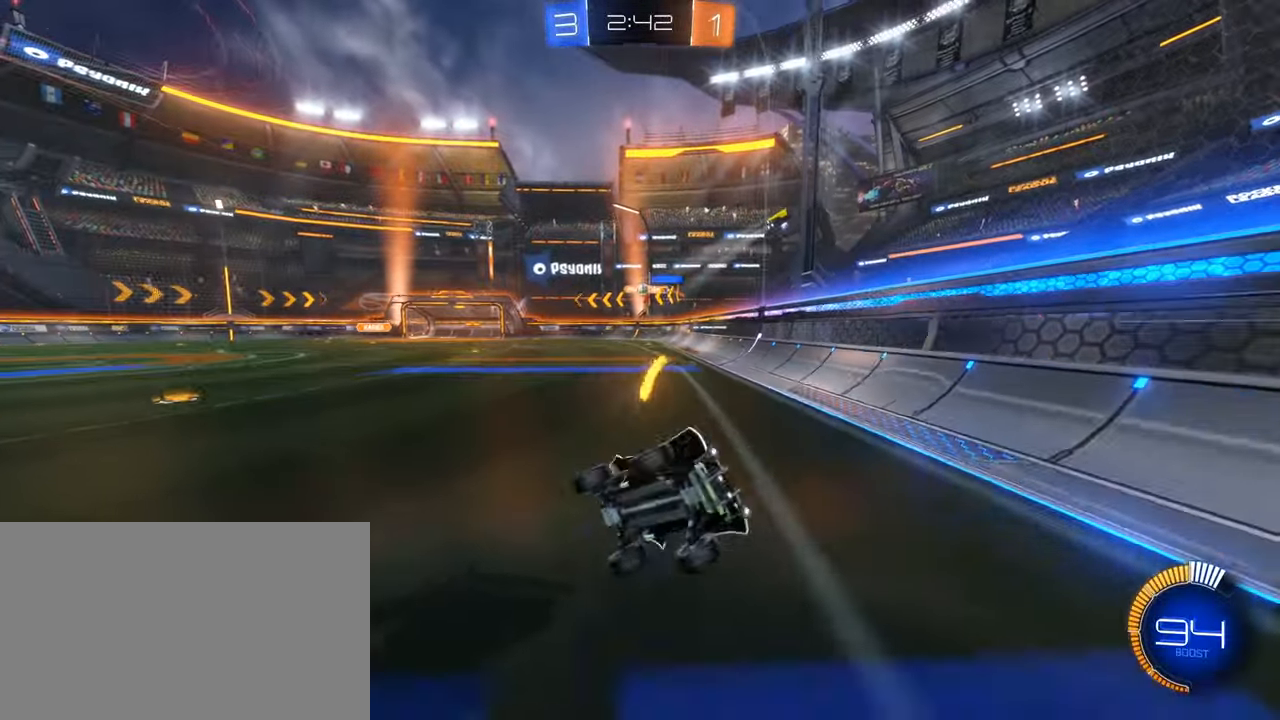
{"keys": [], "mouse": [], "events": []}
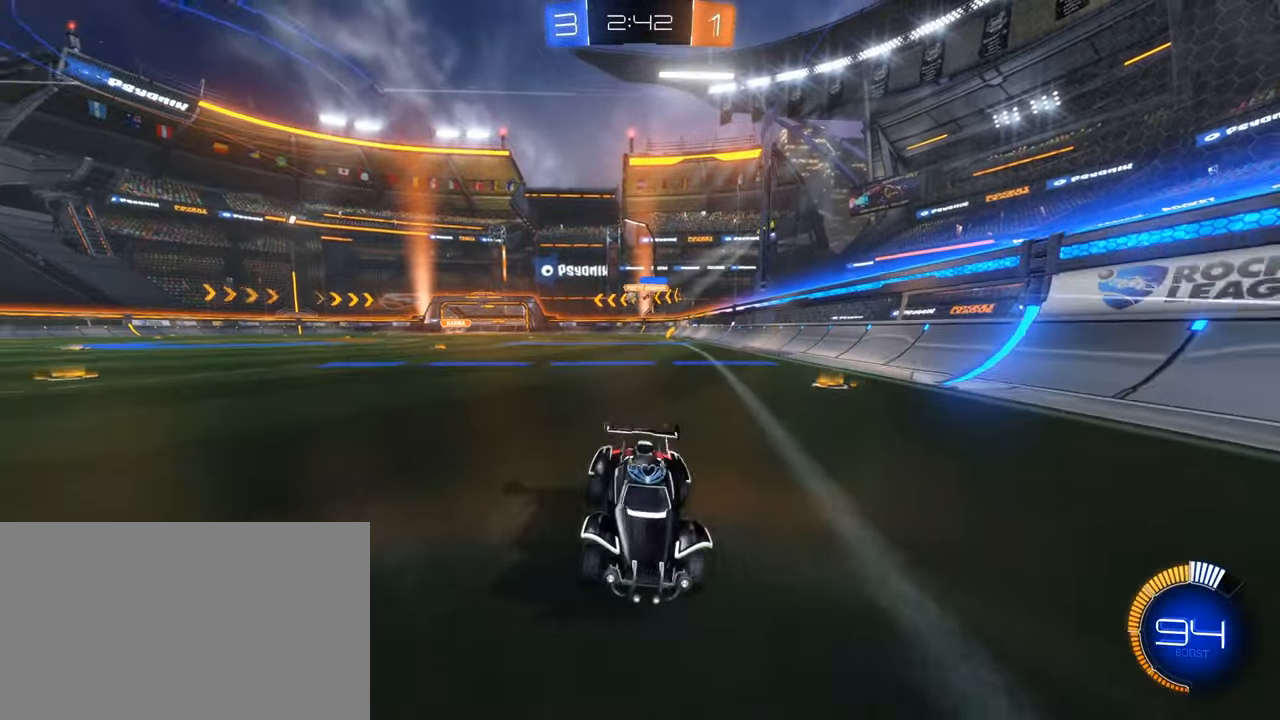
{"keys": ["d", "w"], "mouse": [], "events": [[16, "w", "down"], [66, "d", "down"], [66, "mouse_left", "down"], [250, "mouse_left", "up"], [350, "shift", "down"], [500, "shift", "up"]]}
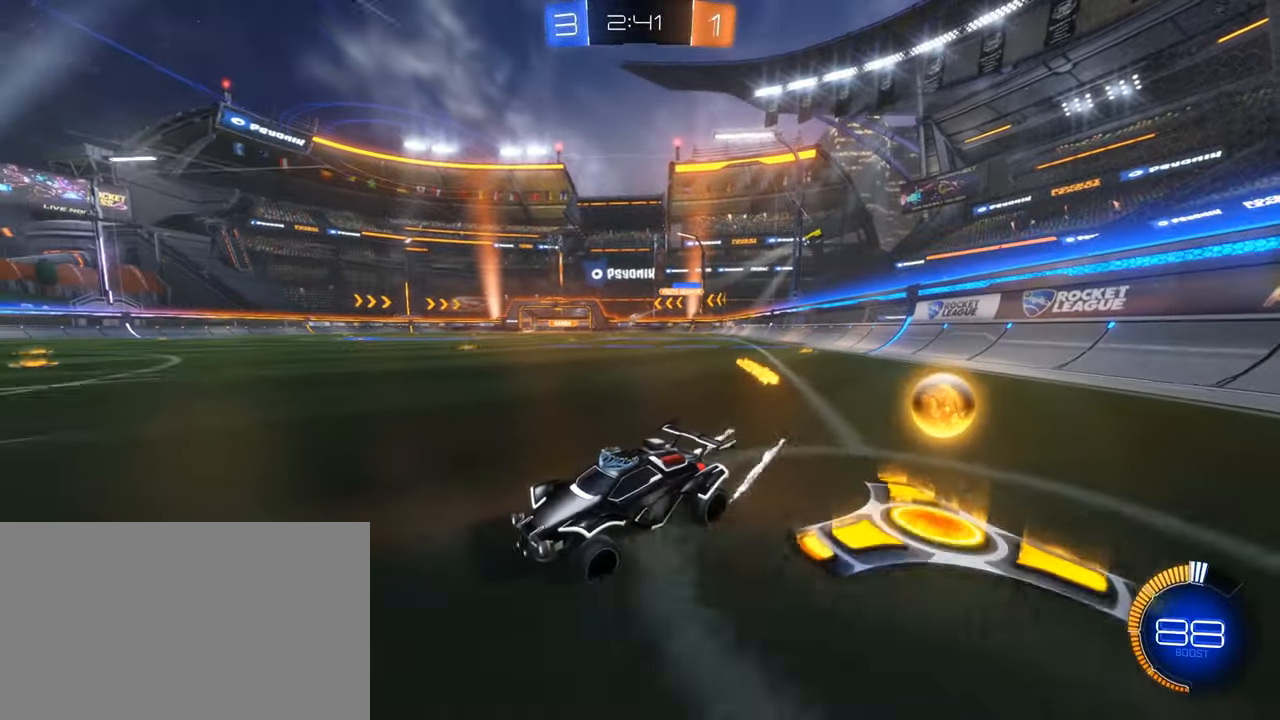
{"keys": ["w"], "mouse": [], "events": [[83, "mouse_left", "down"], [417, "mouse_left", "up"], [500, "d", "up"]]}
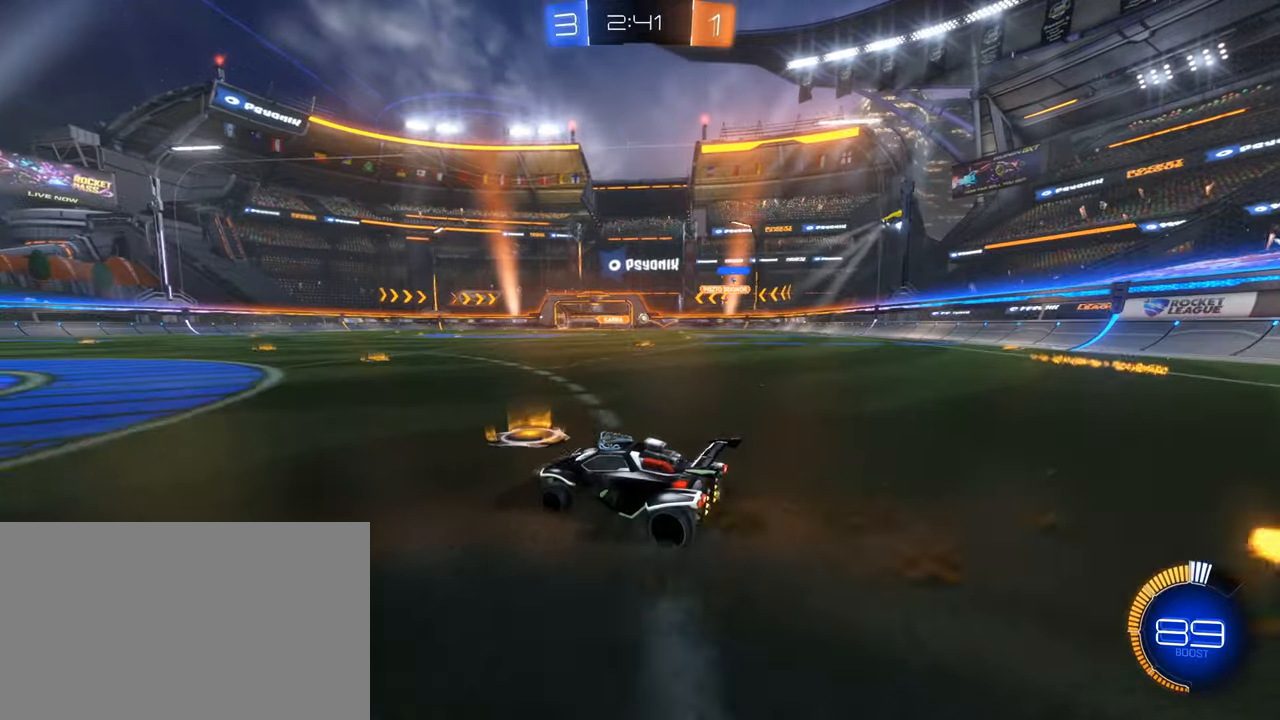
{"keys": ["d", "w"], "mouse": ["right"], "events": [[267, "mouse_right", "down"], [383, "d", "down"], [383, "mouse_right", "up"], [433, "mouse_right", "down"]]}
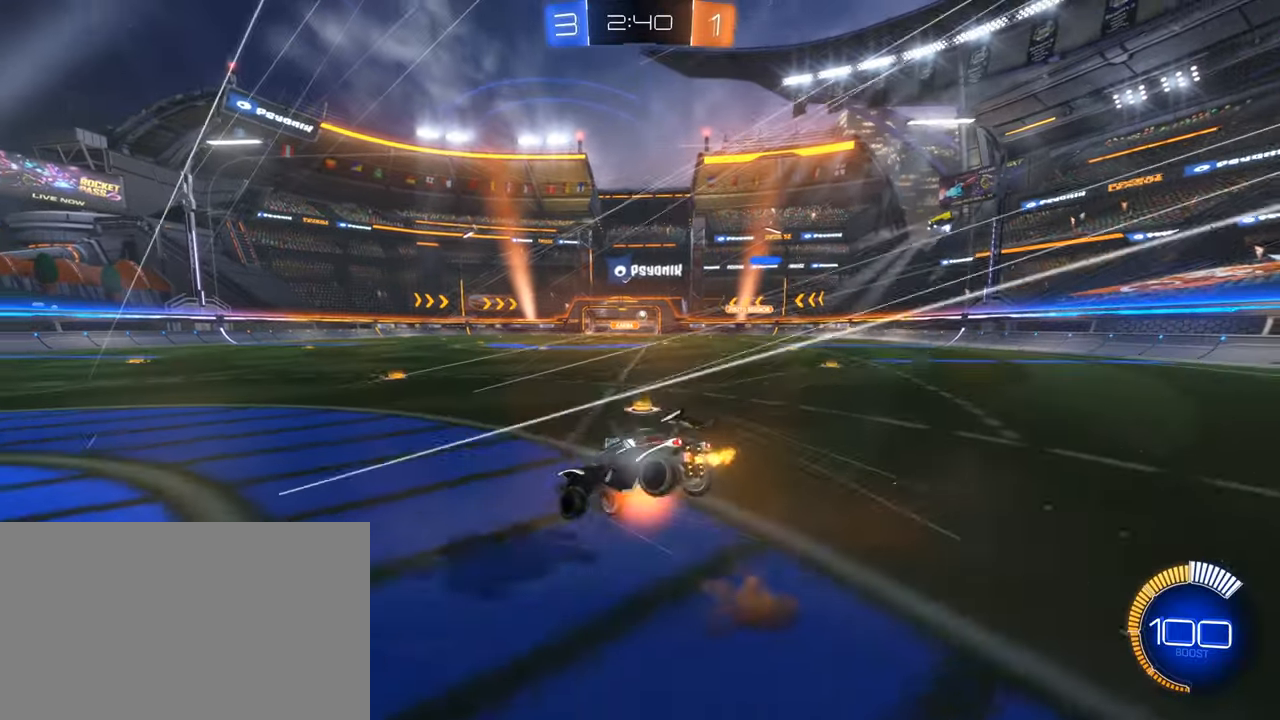
{"keys": ["d", "e"], "mouse": [], "events": [[67, "mouse_right", "up"], [117, "d", "up"], [117, "w", "up"], [300, "d", "down"], [333, "e", "down"]]}
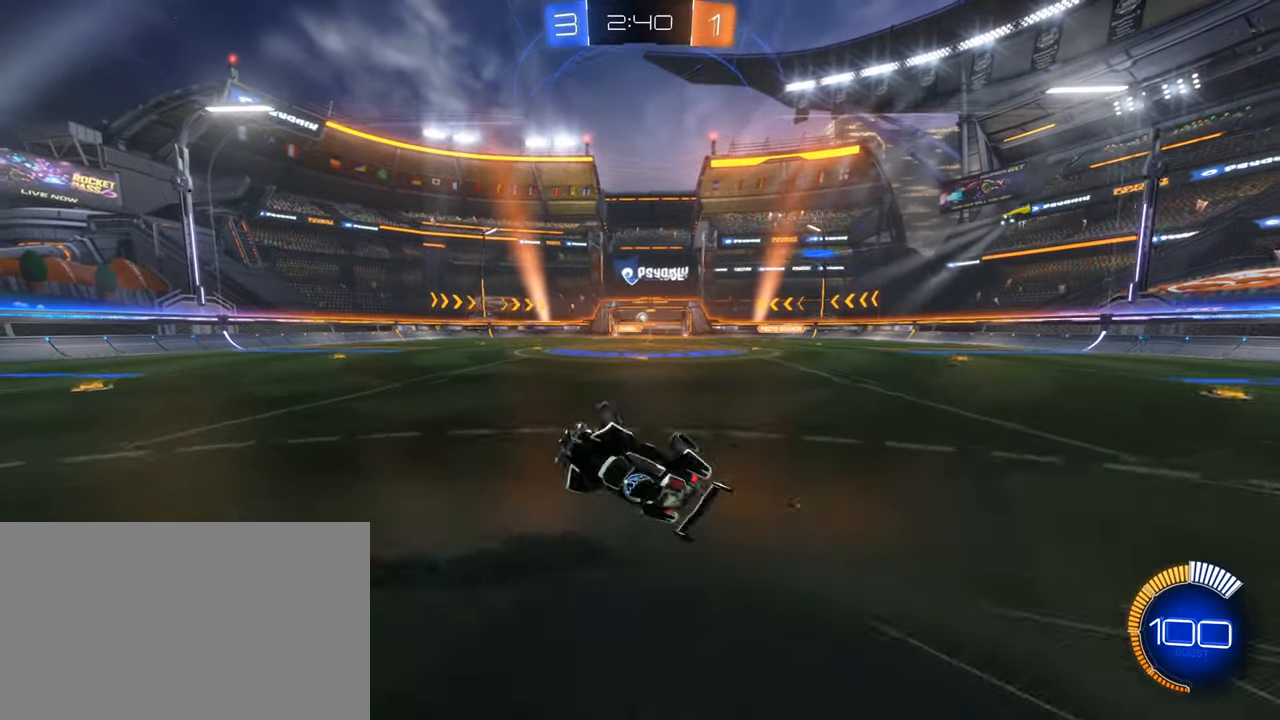
{"keys": ["w"], "mouse": [], "events": [[83, "e", "up"], [133, "d", "up"], [500, "w", "down"]]}
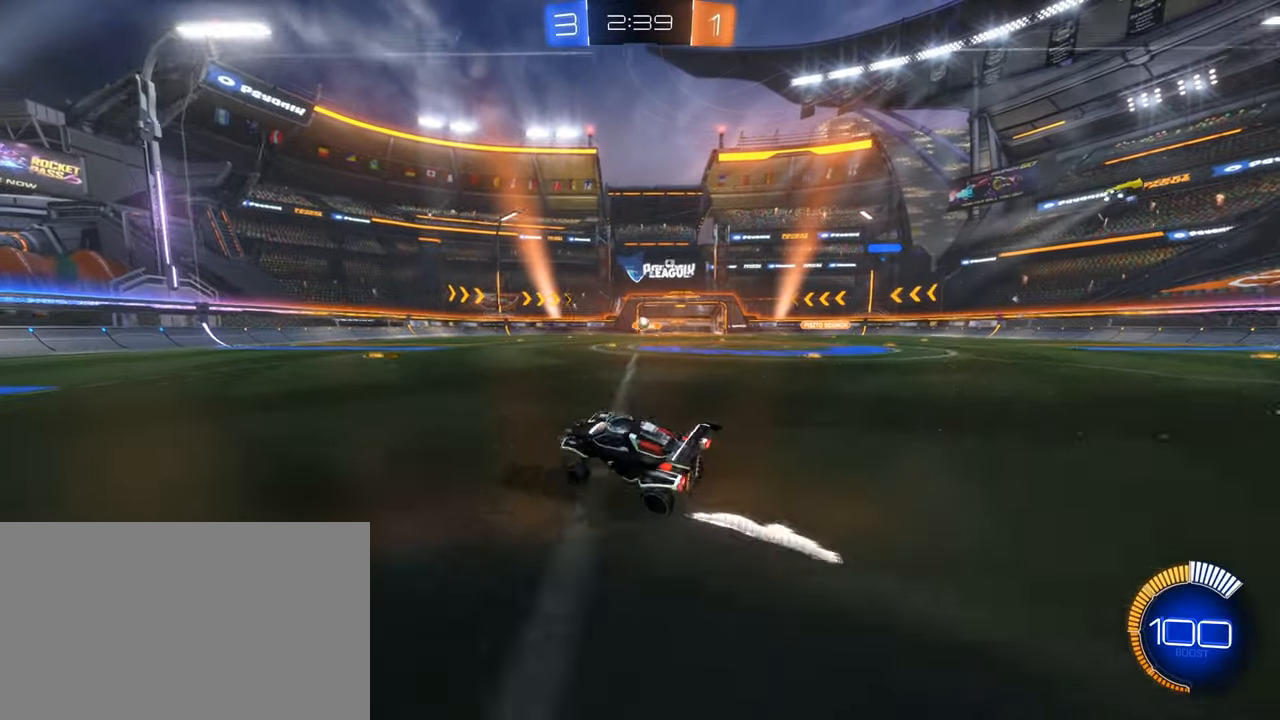
{"keys": ["w"], "mouse": [], "events": [[200, "d", "down"], [333, "d", "up"]]}
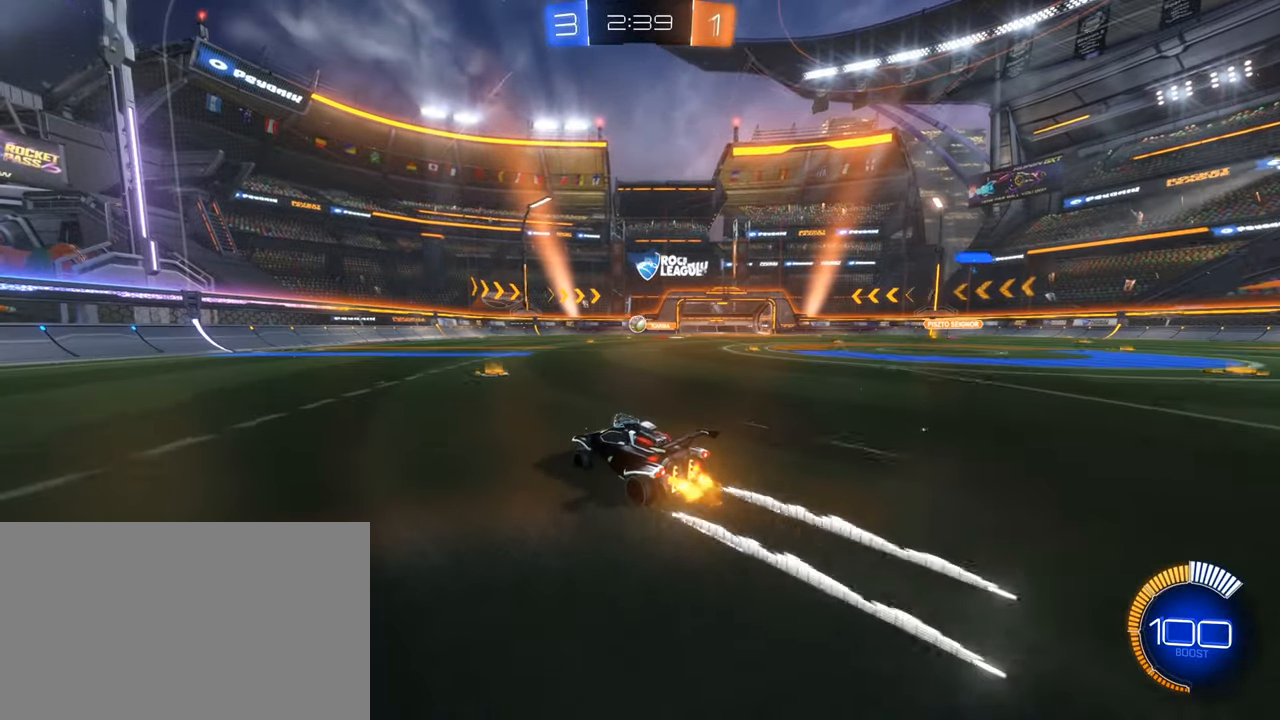
{"keys": ["w"], "mouse": [], "events": [[117, "mouse_left", "down"], [217, "a", "down"], [250, "mouse_left", "up"], [350, "a", "up"]]}